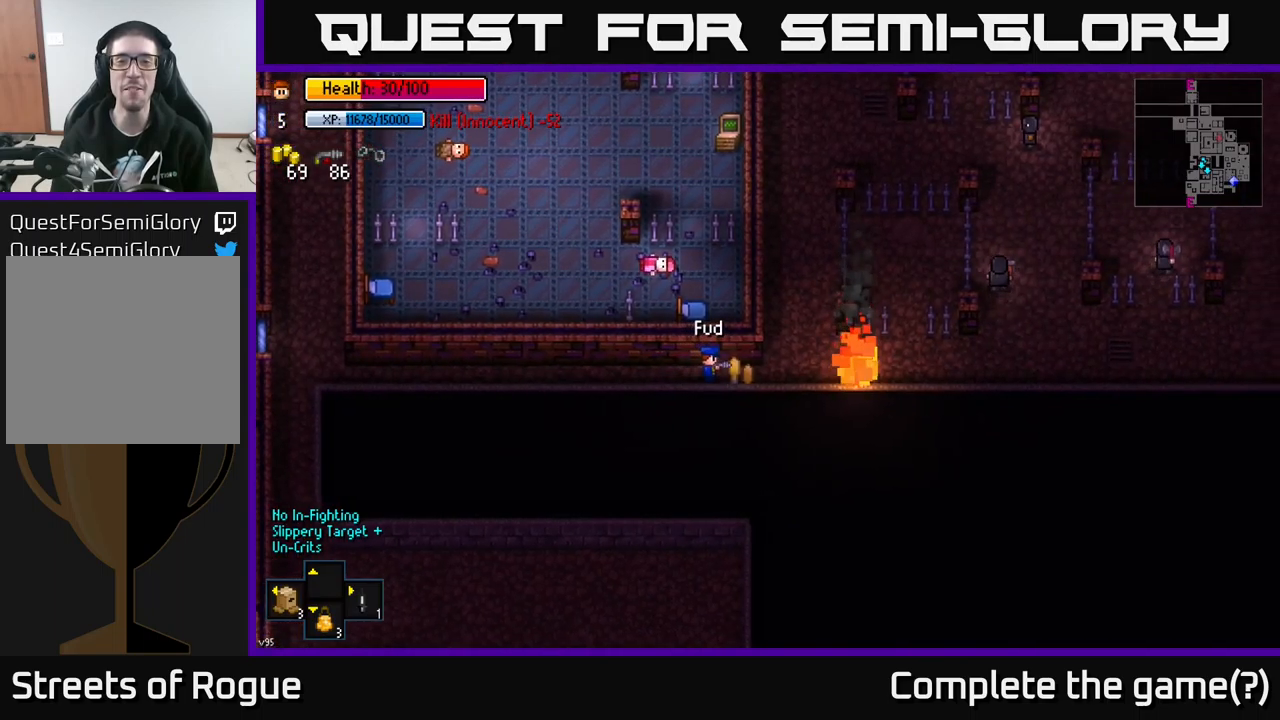
Gameplay with a controller (Xbox layout); each line is a JSON object with the inputs held at the frame after it. "events" lists button and stick changes between this image and that frame as [ms after this image, input, new state], when the widget could be followed in between.
{"buttons": ["A"], "left_stick": "center", "right_stick": "center", "events": [[50, "left_stick", "right"], [167, "A", "down"], [200, "left_stick", "center"], [250, "A", "up"], [334, "A", "down"], [400, "A", "up"], [467, "A", "down"]]}
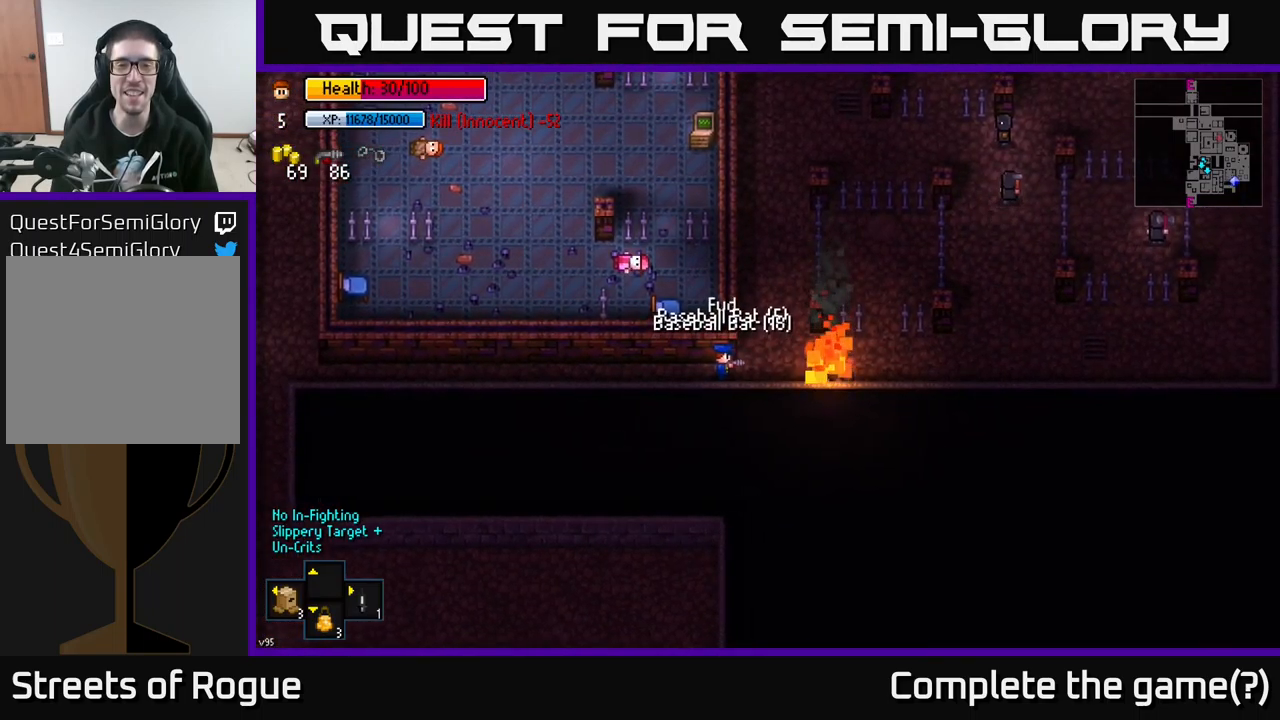
{"buttons": [], "left_stick": "center", "right_stick": "right", "events": [[67, "A", "up"], [84, "left_stick", "left"], [234, "left_stick", "center"], [250, "right_stick", "right"]]}
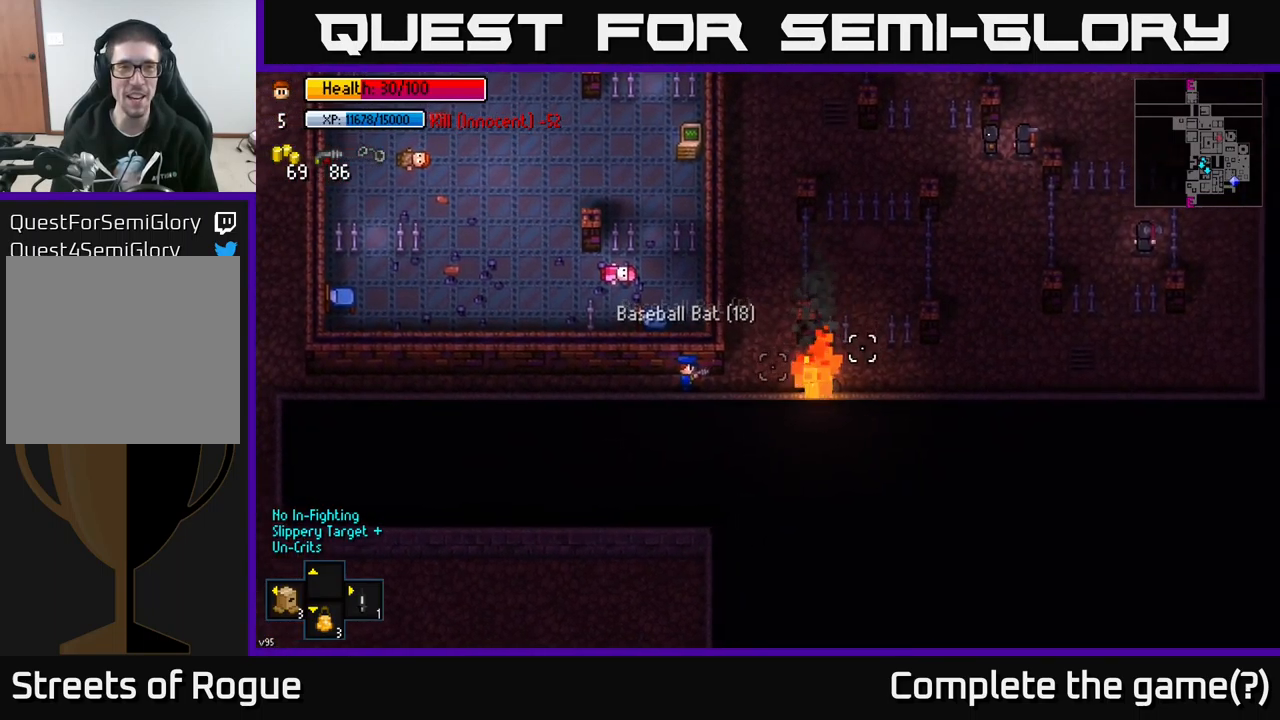
{"buttons": [], "left_stick": "center", "right_stick": "center", "events": [[84, "right_stick", "center"], [317, "B", "down"], [450, "B", "up"]]}
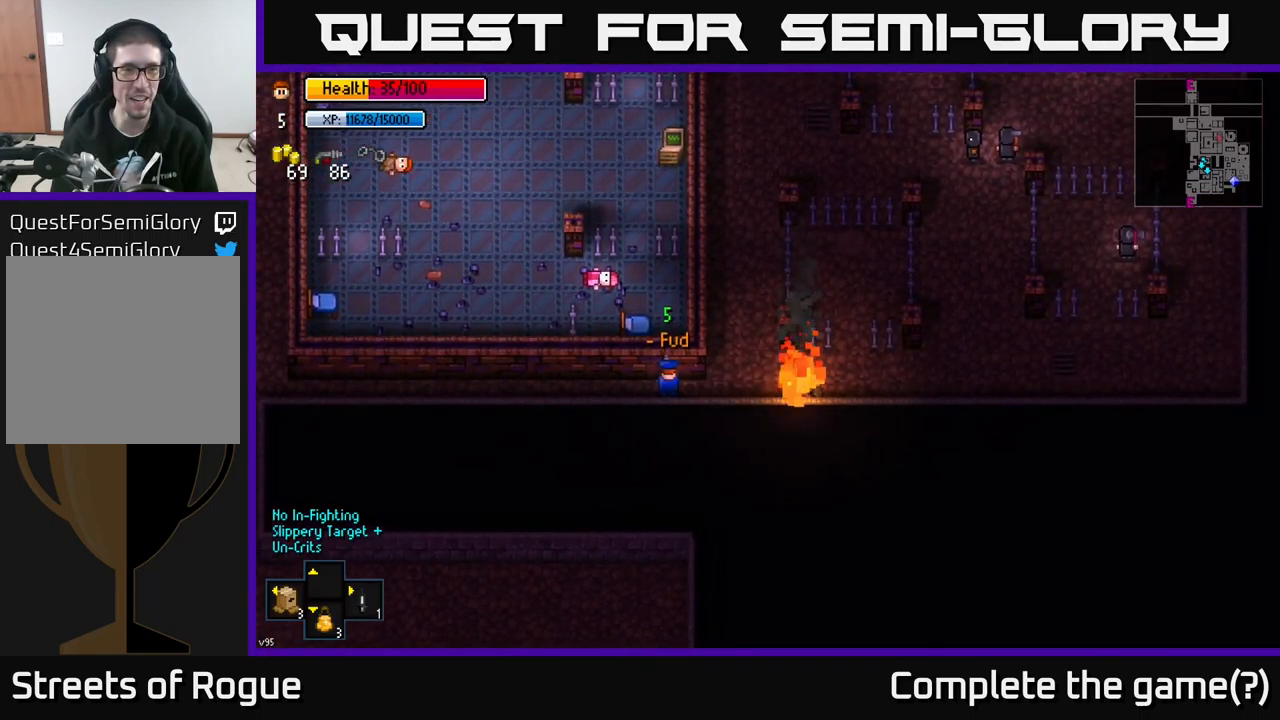
{"buttons": ["B"], "left_stick": "center", "right_stick": "center", "events": [[134, "B", "down"], [200, "B", "up"], [300, "B", "down"], [400, "B", "up"], [484, "B", "down"]]}
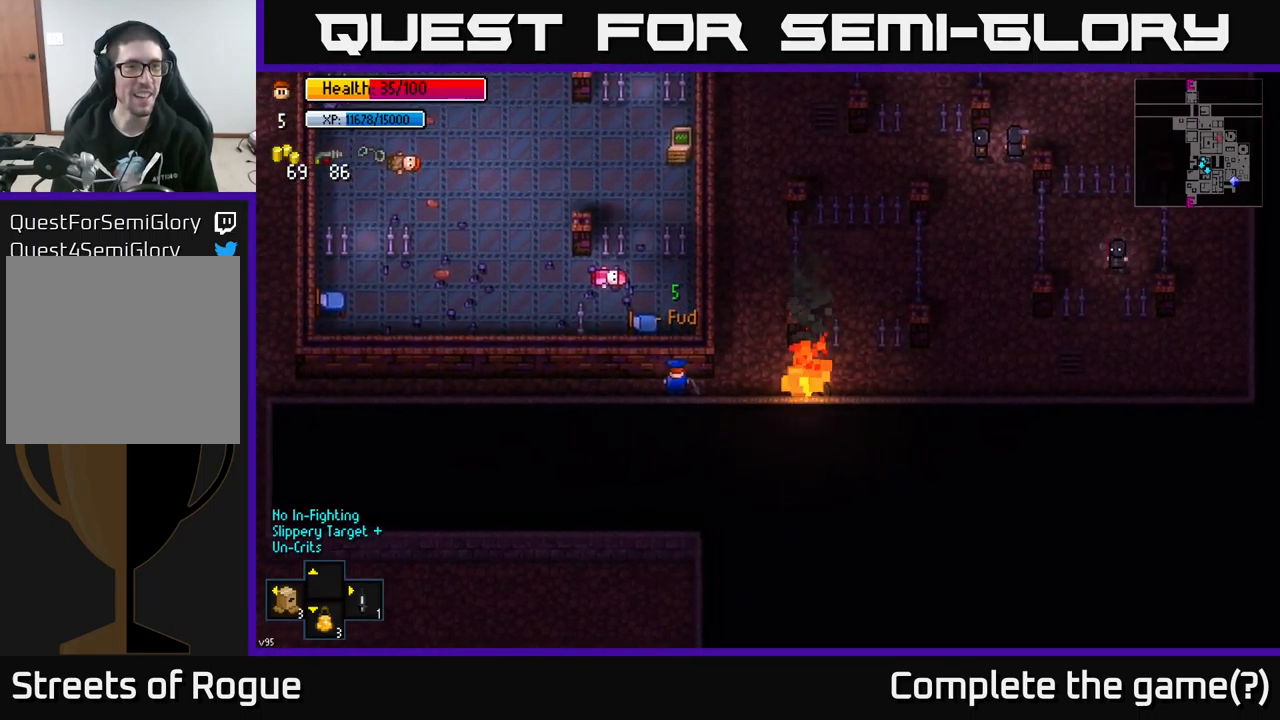
{"buttons": [], "left_stick": "center", "right_stick": "center", "events": [[100, "B", "up"], [350, "B", "down"], [450, "B", "up"]]}
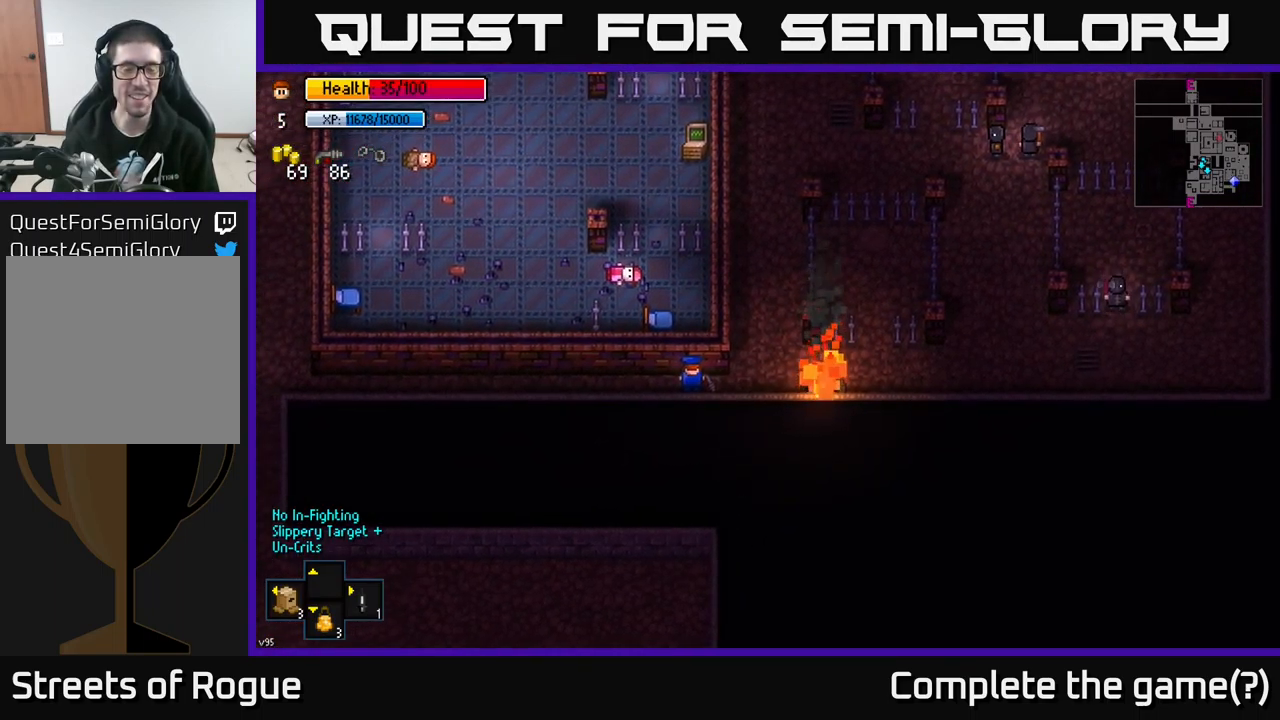
{"buttons": [], "left_stick": "center", "right_stick": "up-right", "events": [[84, "left_stick", "right"], [284, "left_stick", "center"], [434, "right_stick", "up-right"]]}
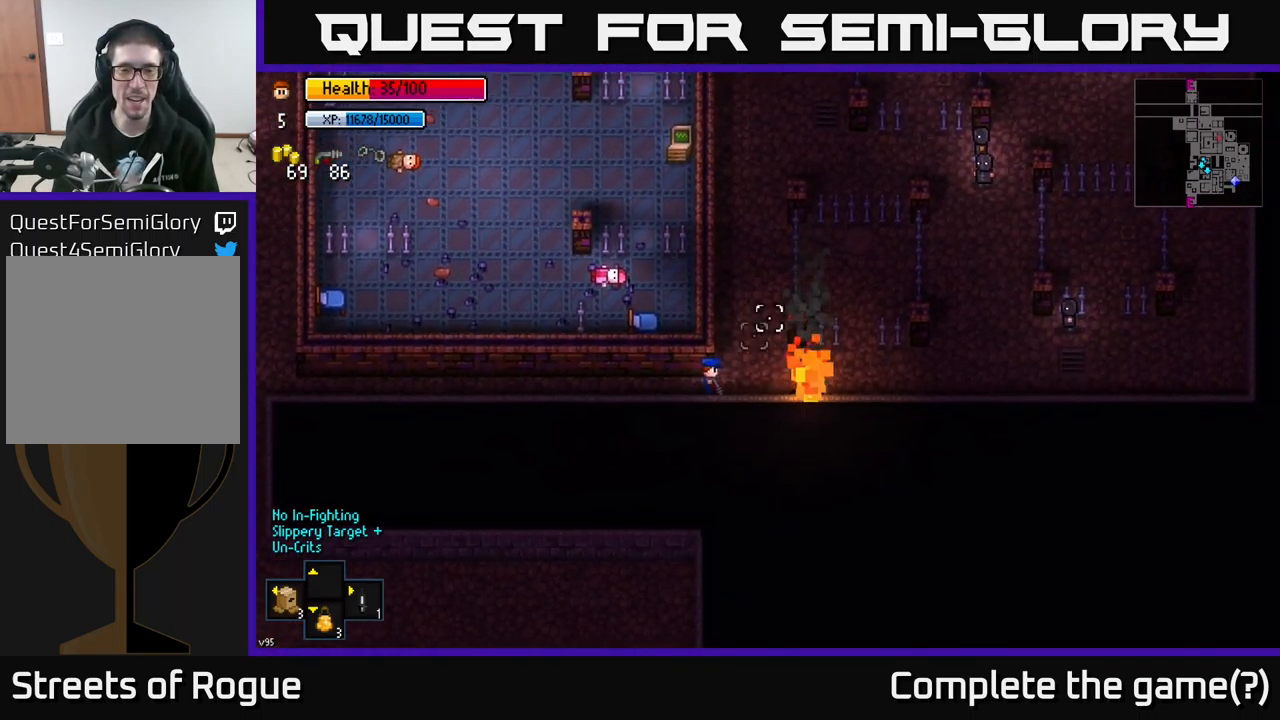
{"buttons": [], "left_stick": "up", "right_stick": "up-right", "events": [[17, "left_stick", "right"], [184, "left_stick", "up"]]}
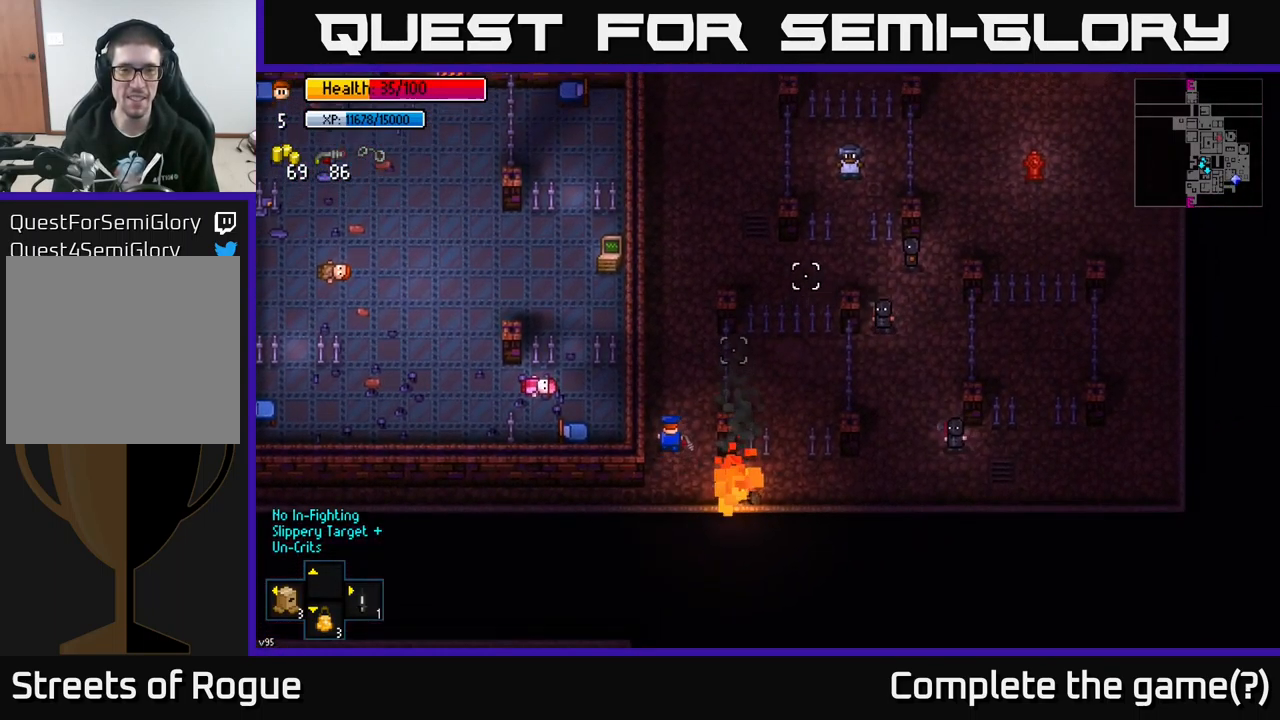
{"buttons": [], "left_stick": "up", "right_stick": "center", "events": [[134, "left_stick", "center"], [384, "left_stick", "up"], [400, "right_stick", "center"]]}
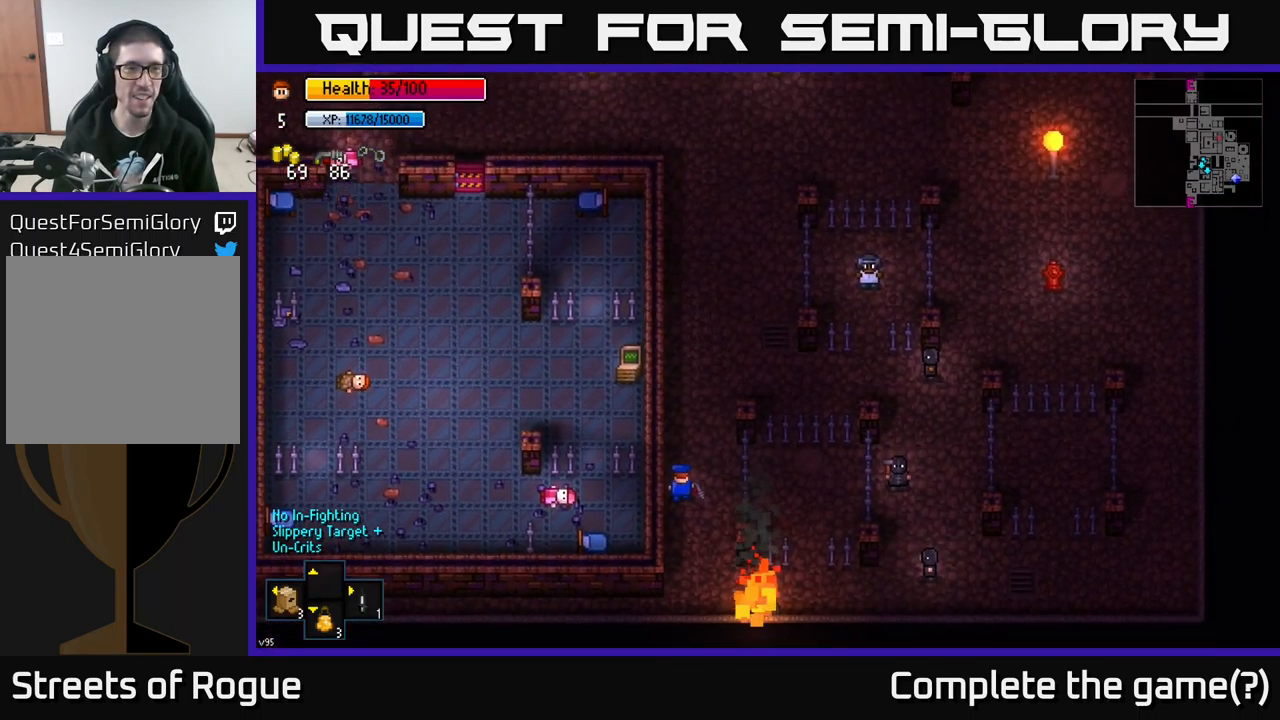
{"buttons": ["R1"], "left_stick": "center", "right_stick": "center", "events": [[84, "left_stick", "center"], [100, "R1", "down"], [217, "R1", "up"], [484, "R1", "down"]]}
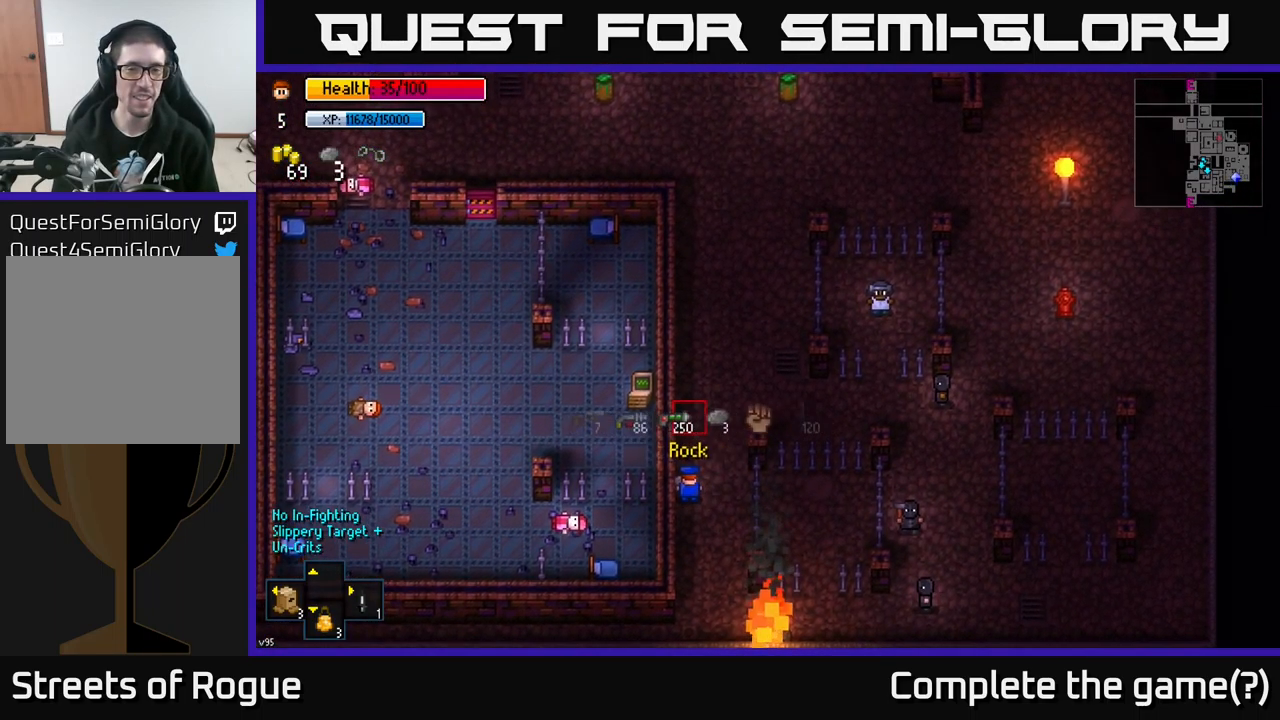
{"buttons": [], "left_stick": "center", "right_stick": "center", "events": [[84, "R1", "up"], [400, "R1", "down"], [500, "R1", "up"]]}
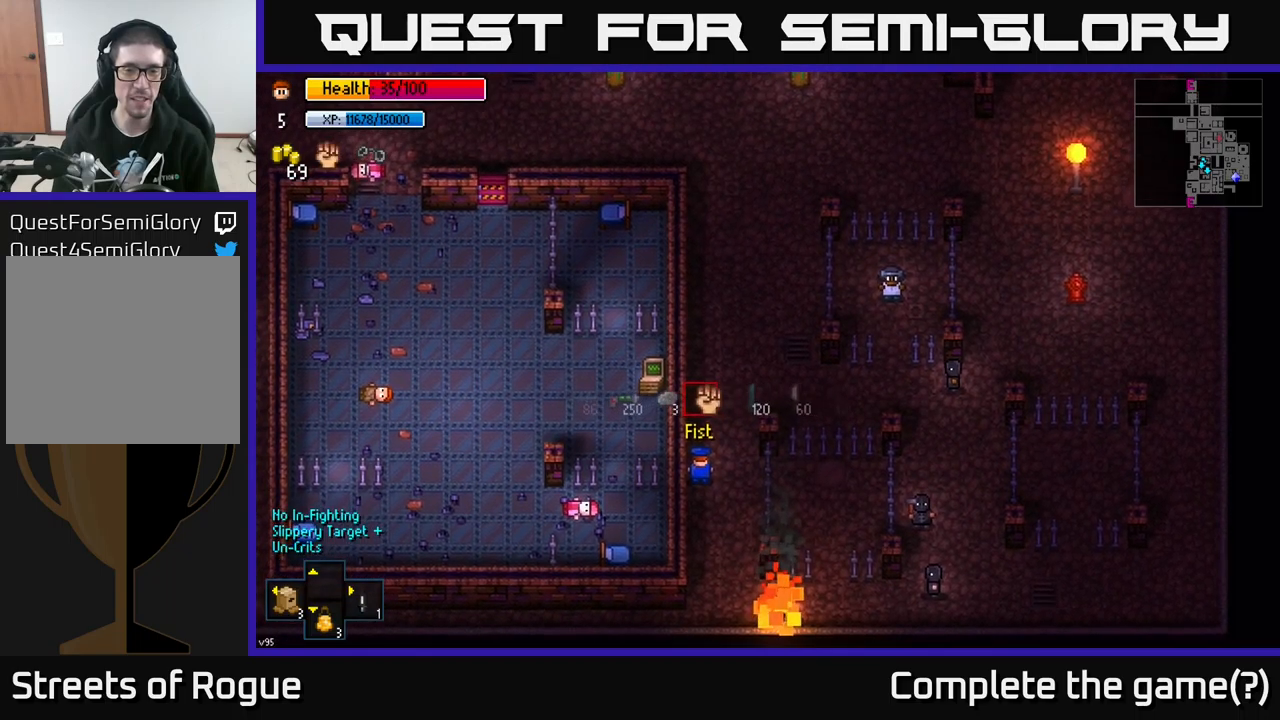
{"buttons": [], "left_stick": "center", "right_stick": "center", "events": [[133, "R1", "down"], [233, "R1", "up"]]}
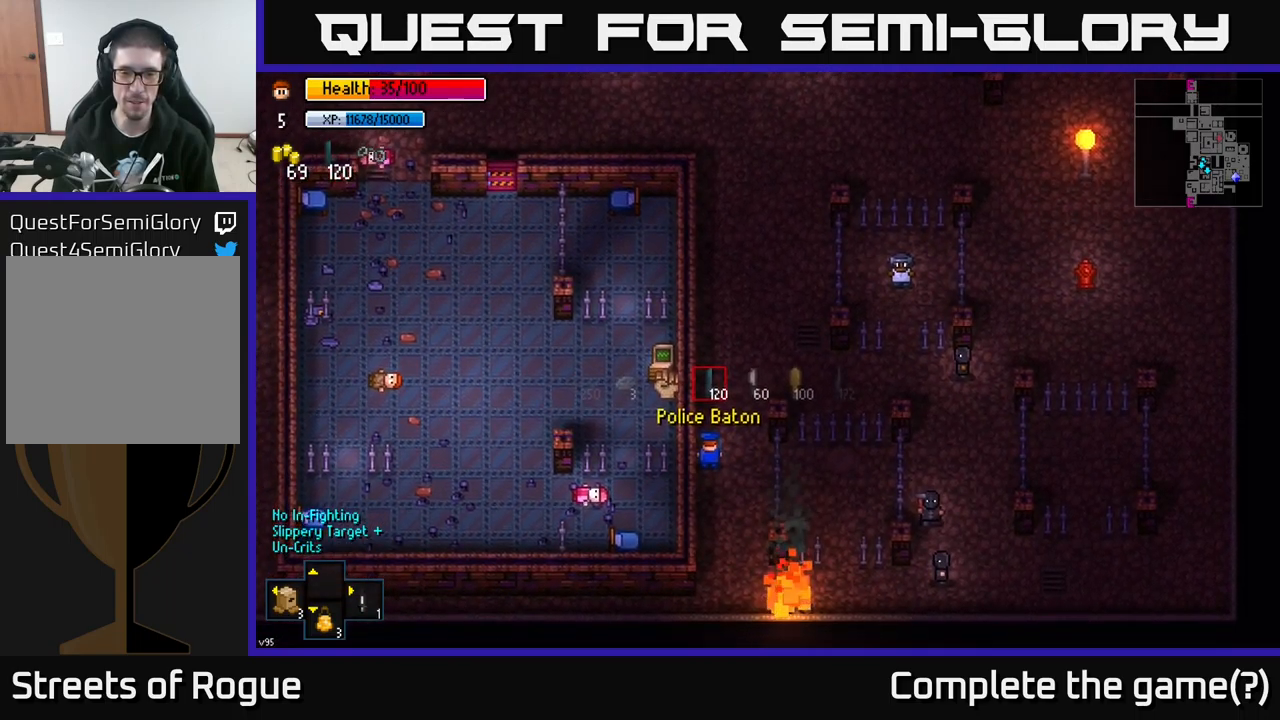
{"buttons": [], "left_stick": "center", "right_stick": "center", "events": [[100, "R1", "down"], [233, "R1", "up"], [350, "R1", "down"], [450, "R1", "up"]]}
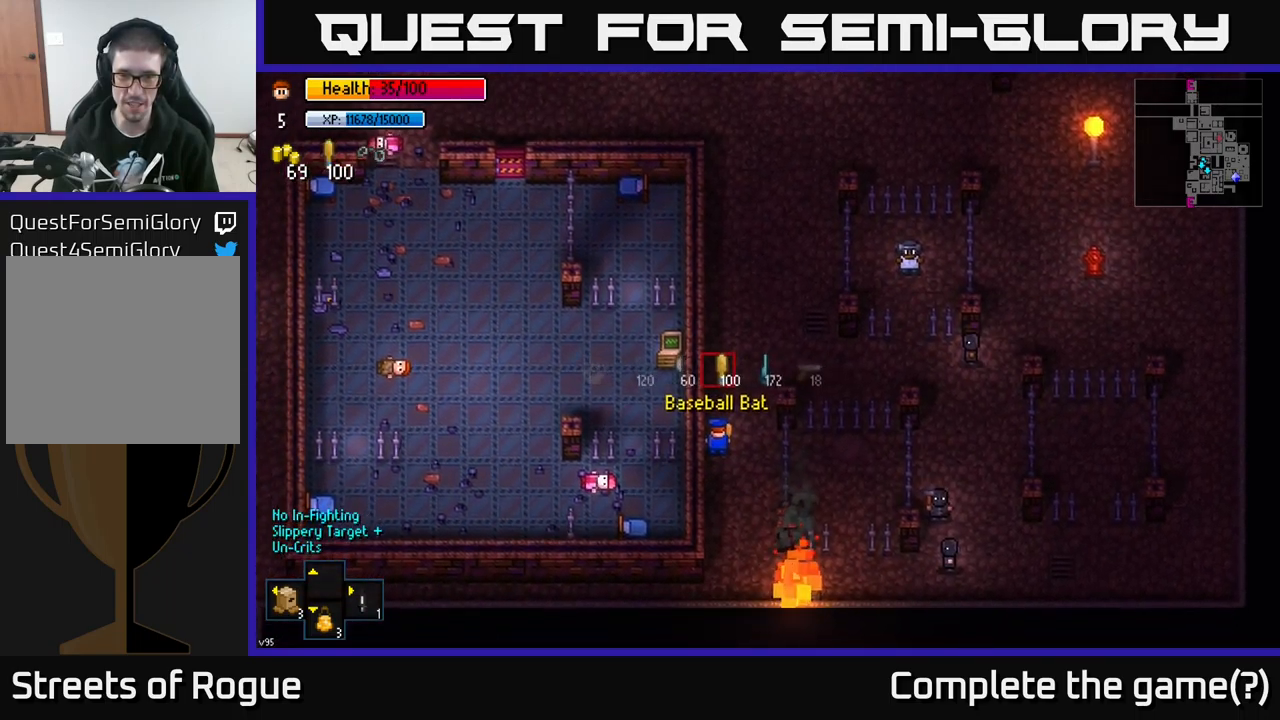
{"buttons": ["R1"], "left_stick": "center", "right_stick": "center", "events": [[33, "R1", "down"], [133, "R1", "up"], [433, "R1", "down"]]}
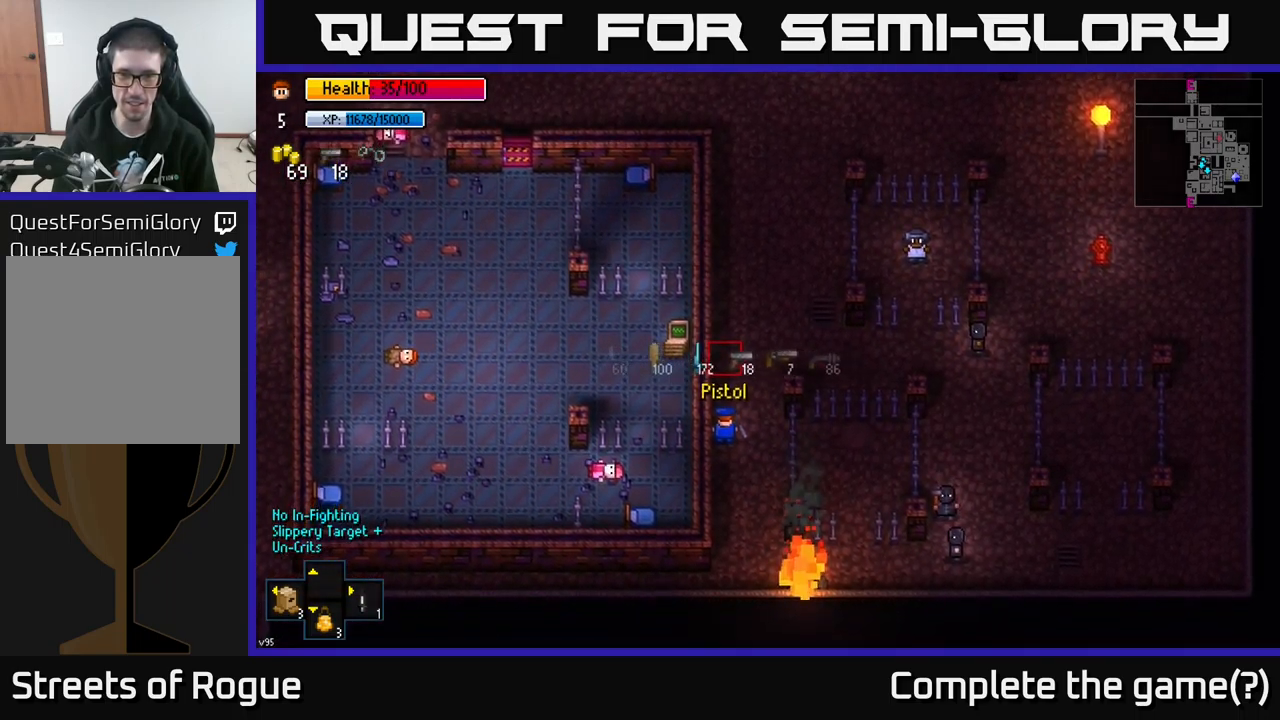
{"buttons": ["L1"], "left_stick": "center", "right_stick": "center", "events": [[50, "R1", "up"], [433, "L1", "down"]]}
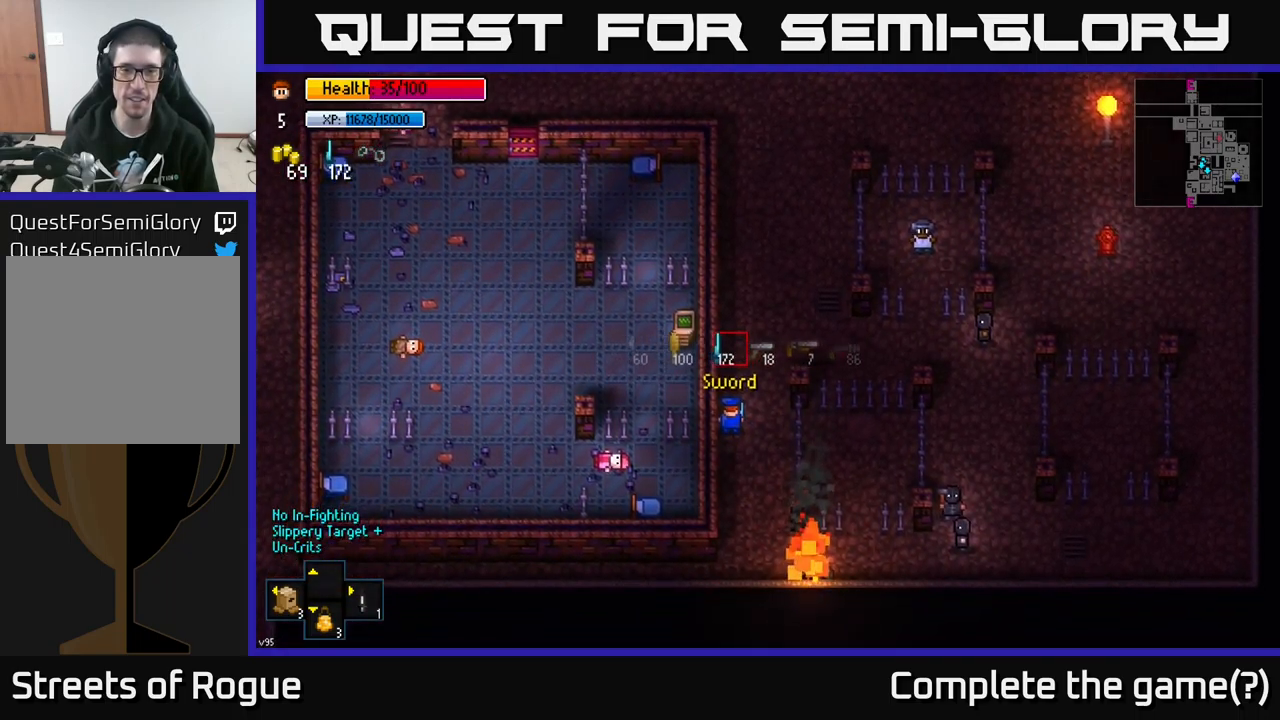
{"buttons": [], "left_stick": "up", "right_stick": "center", "events": [[50, "L1", "up"], [133, "L1", "down"], [200, "L1", "up"], [283, "left_stick", "up"]]}
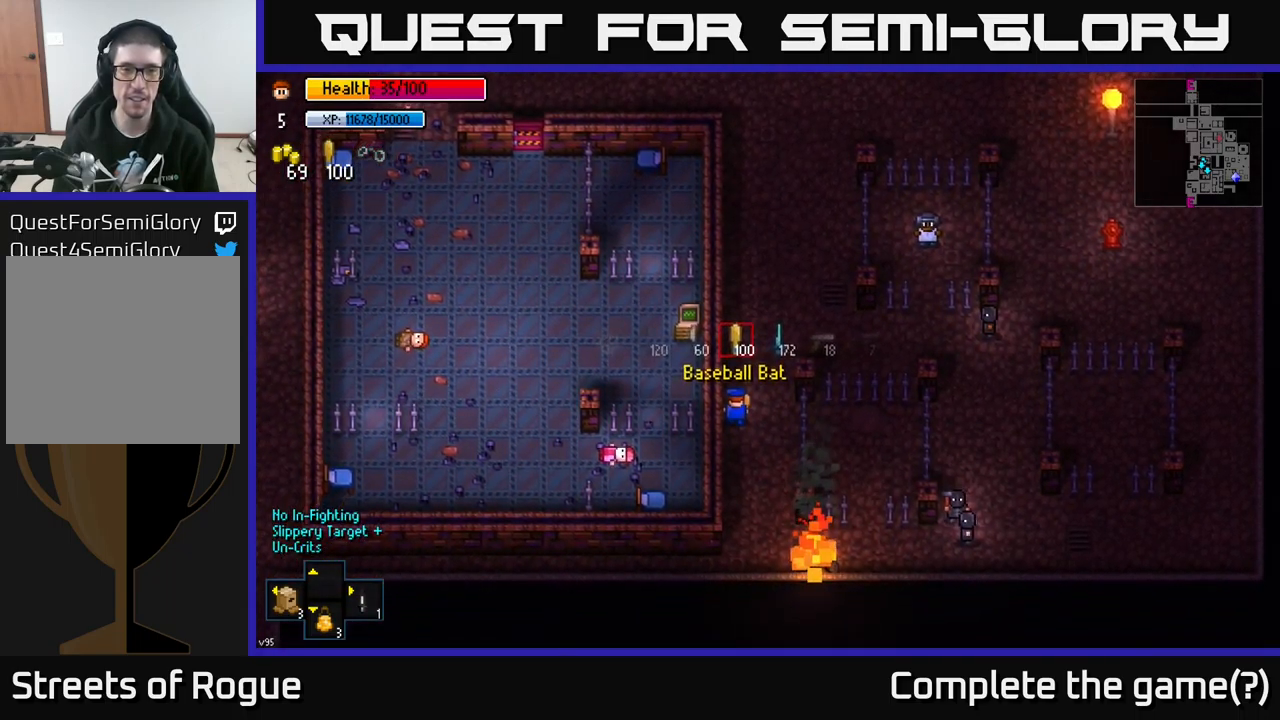
{"buttons": [], "left_stick": "up", "right_stick": "center", "events": []}
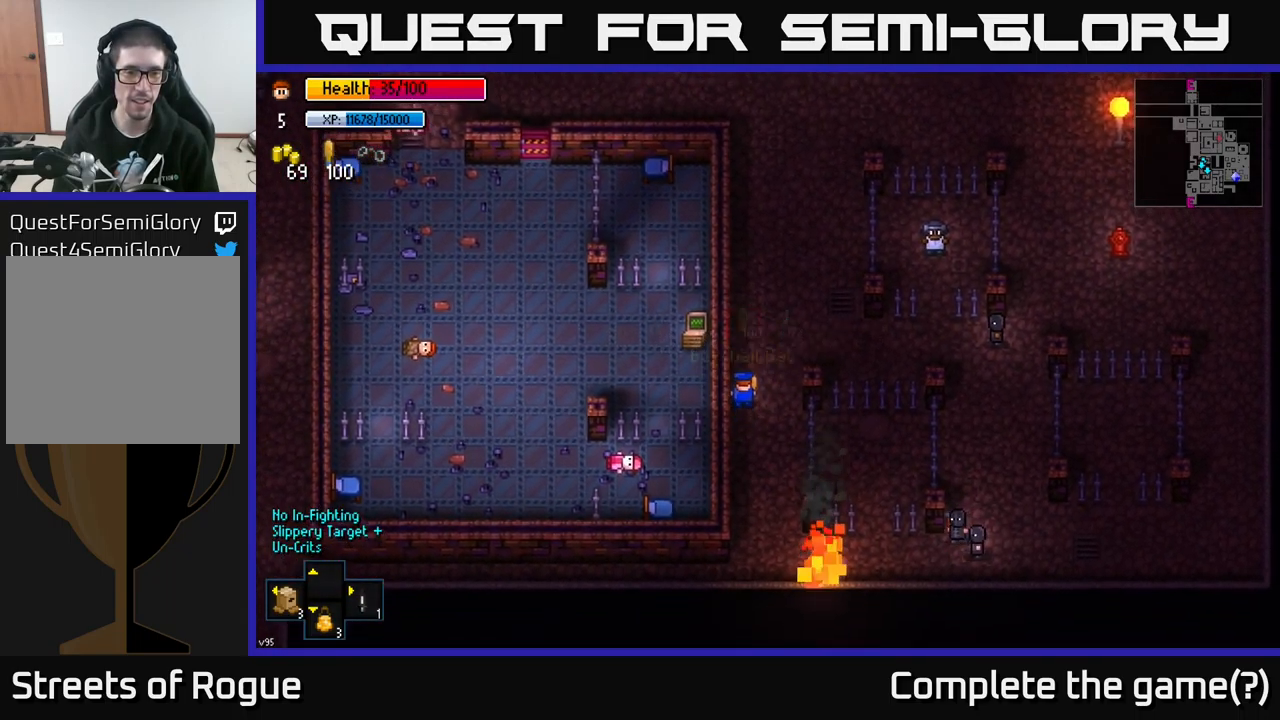
{"buttons": [], "left_stick": "up", "right_stick": "center", "events": []}
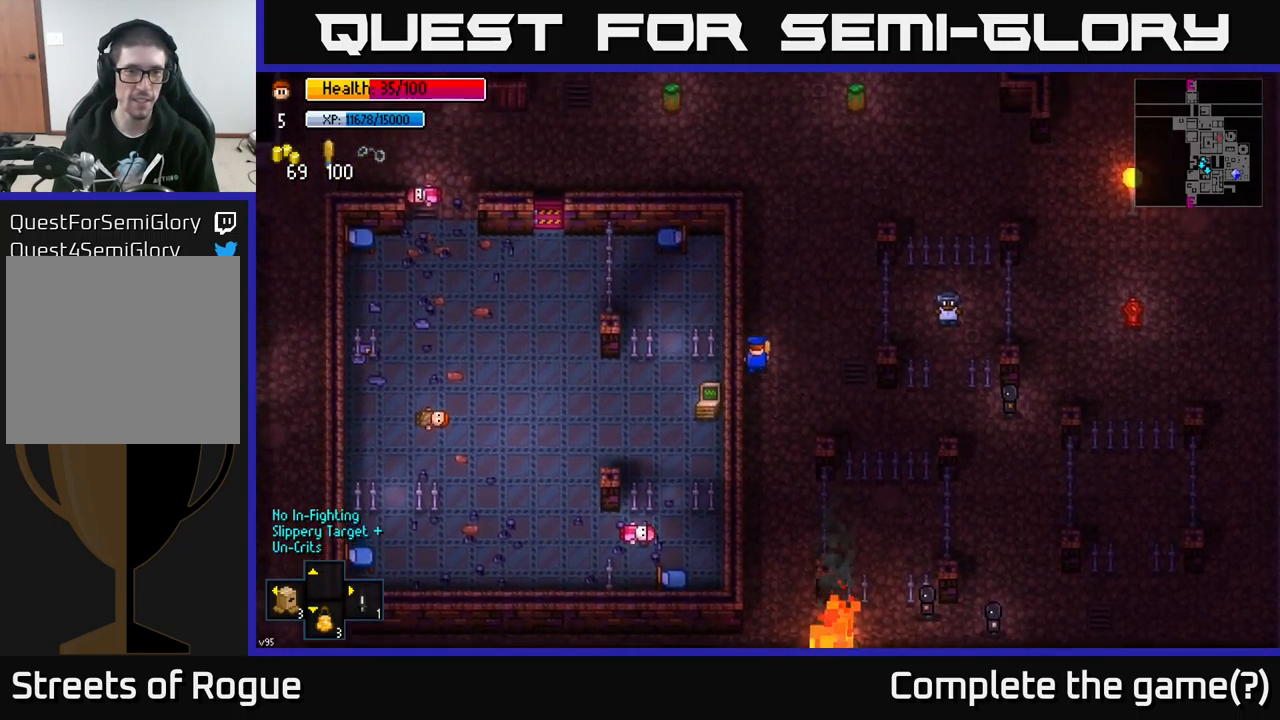
{"buttons": [], "left_stick": "up", "right_stick": "up-left", "events": [[83, "right_stick", "up-left"]]}
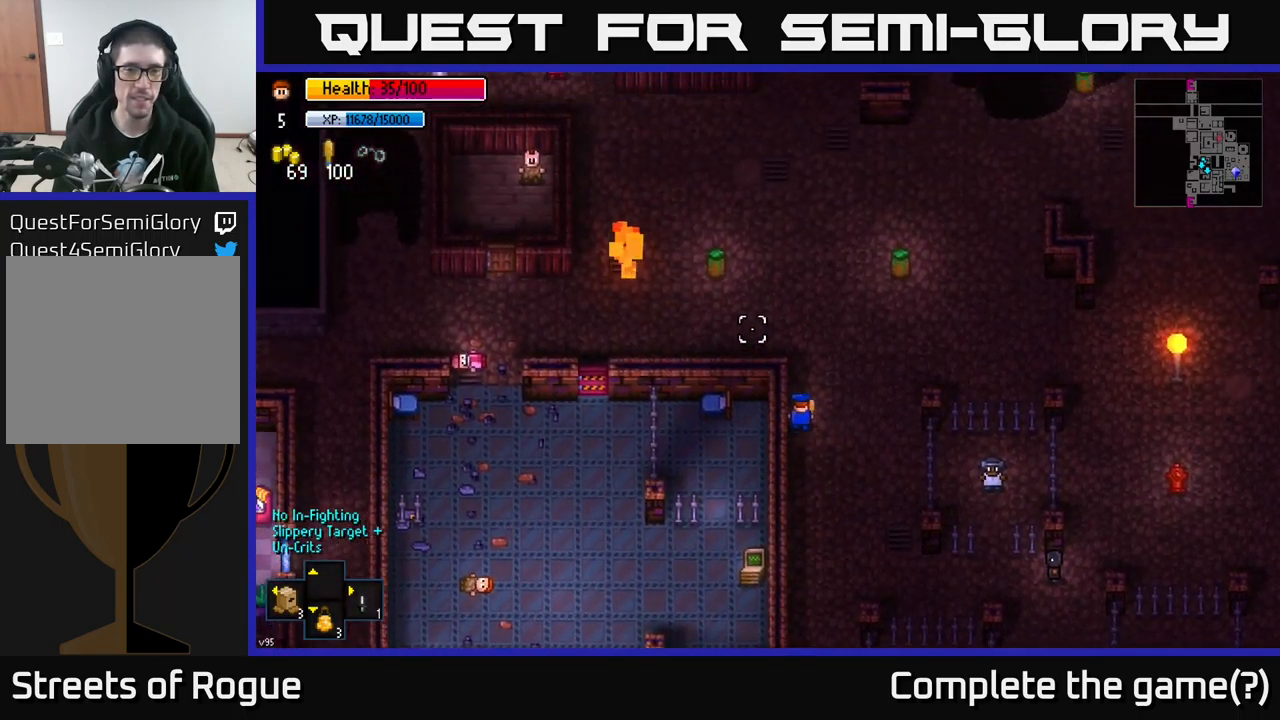
{"buttons": [], "left_stick": "up", "right_stick": "up-left", "events": []}
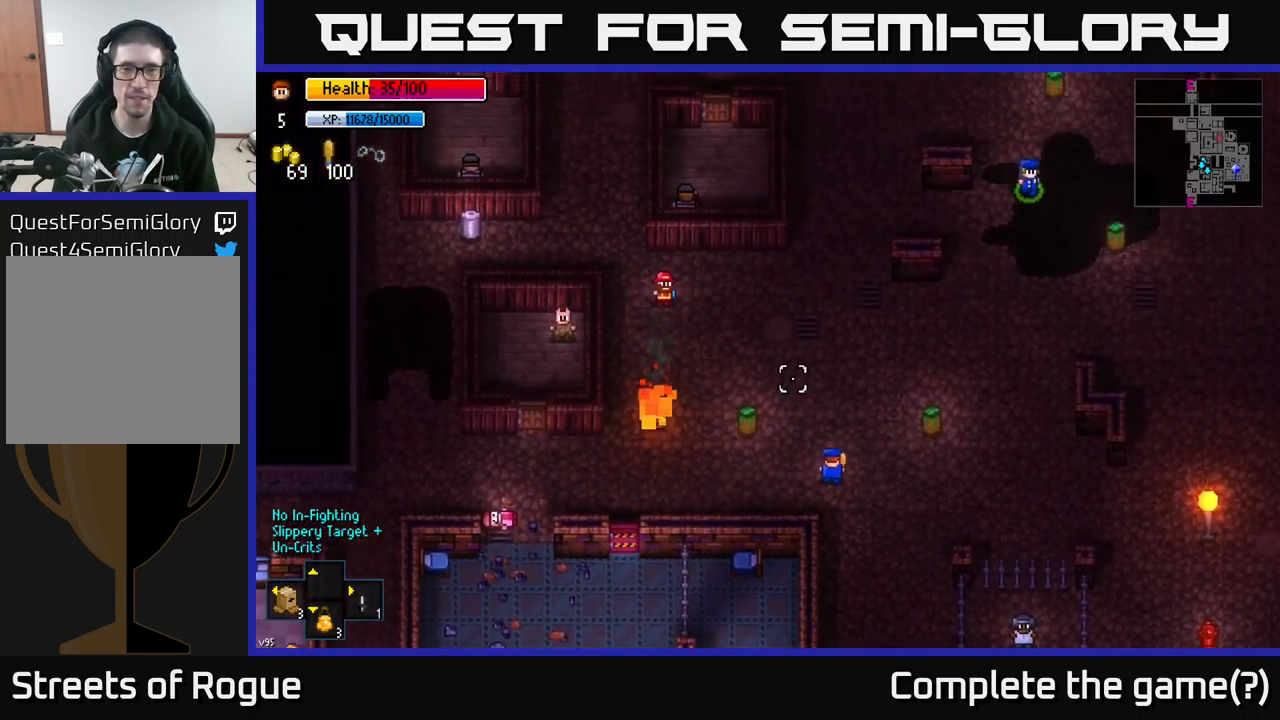
{"buttons": [], "left_stick": "center", "right_stick": "left", "events": [[133, "left_stick", "up-right"], [300, "left_stick", "up"], [400, "left_stick", "center"], [417, "right_stick", "left"]]}
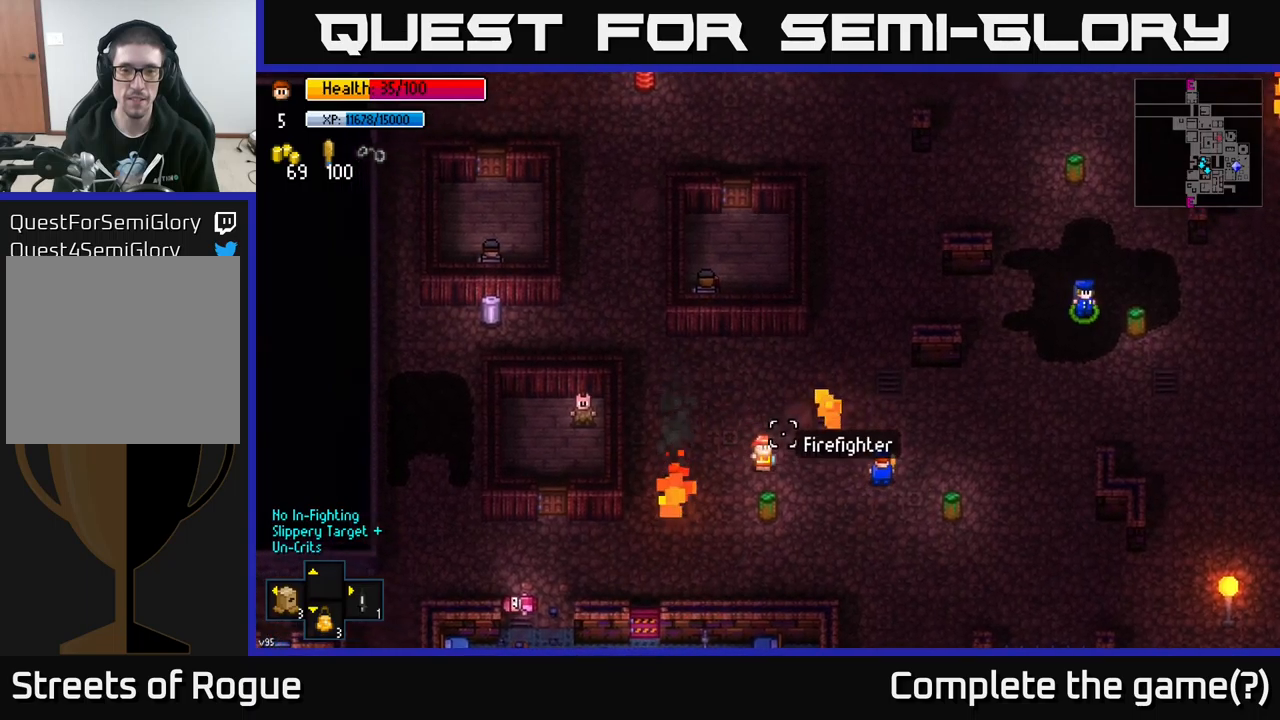
{"buttons": [], "left_stick": "center", "right_stick": "down-left", "events": [[383, "right_stick", "down-left"]]}
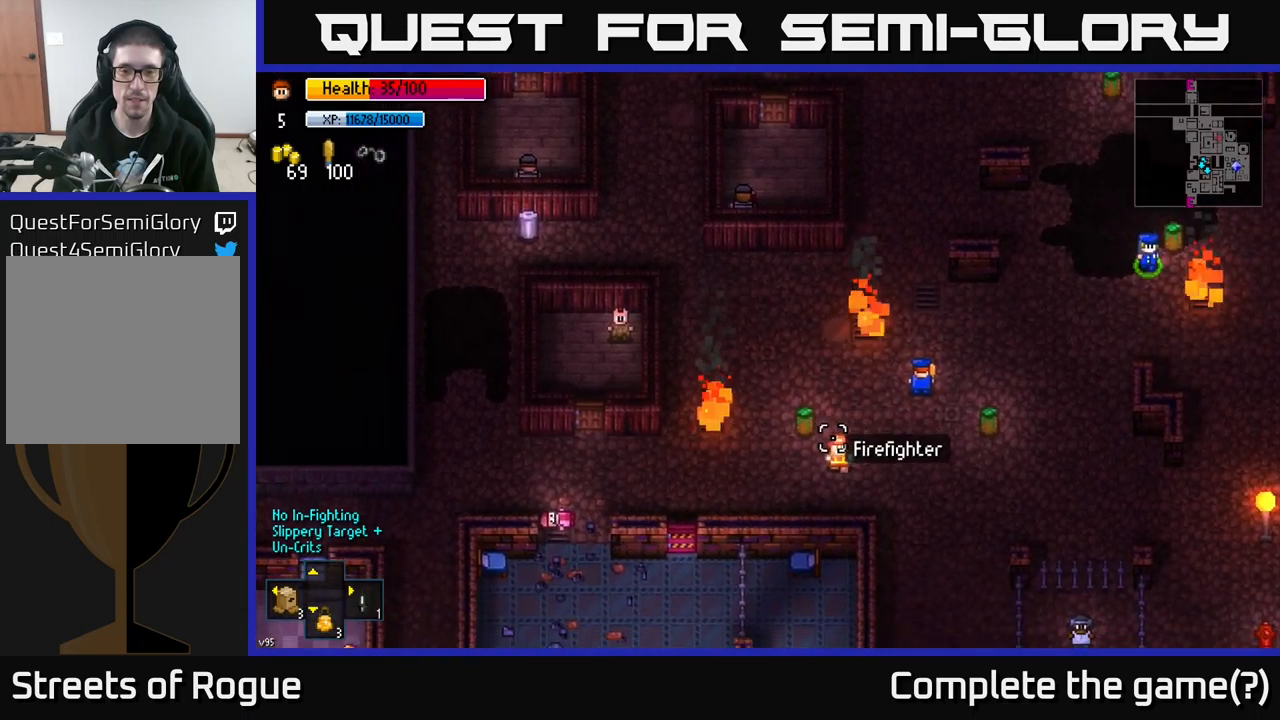
{"buttons": [], "left_stick": "up-right", "right_stick": "up-right", "events": [[33, "left_stick", "right"], [200, "left_stick", "center"], [300, "right_stick", "up-right"], [350, "left_stick", "right"], [500, "left_stick", "up-right"]]}
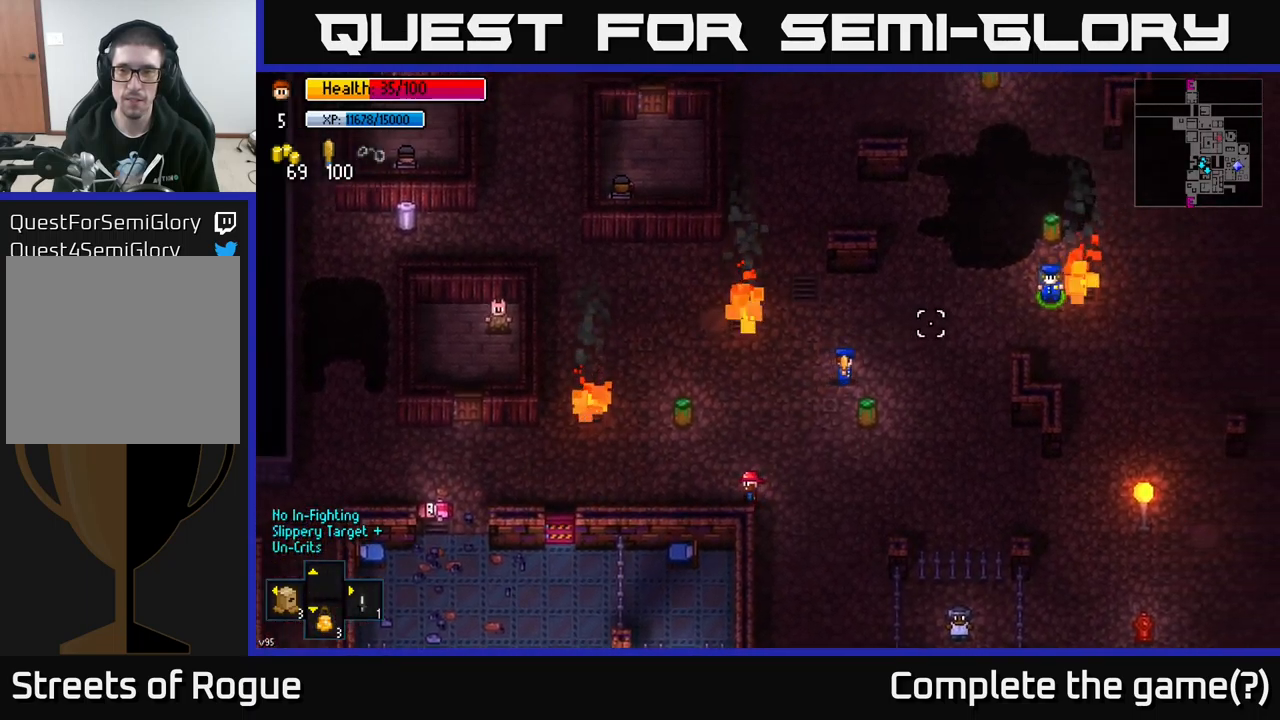
{"buttons": [], "left_stick": "left", "right_stick": "right", "events": [[167, "left_stick", "center"], [167, "right_stick", "right"], [267, "left_stick", "left"]]}
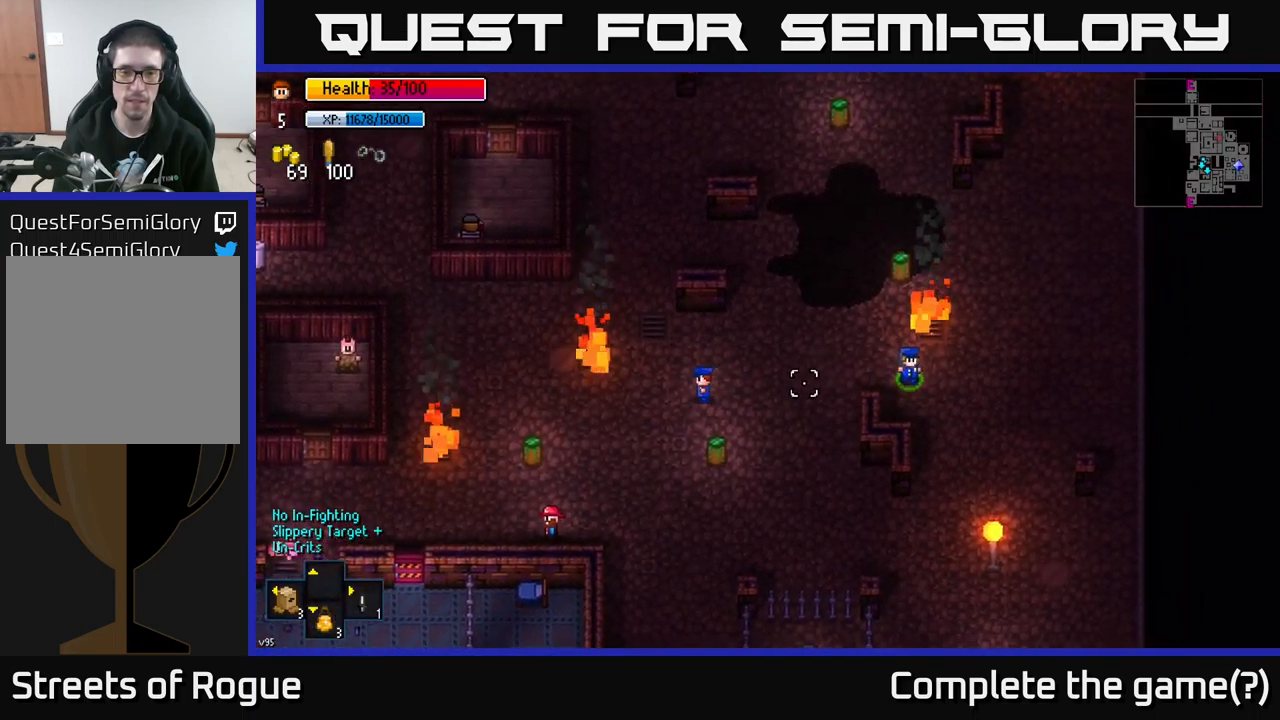
{"buttons": [], "left_stick": "center", "right_stick": "down-left", "events": [[83, "right_stick", "down-left"], [117, "left_stick", "down"], [167, "left_stick", "center"]]}
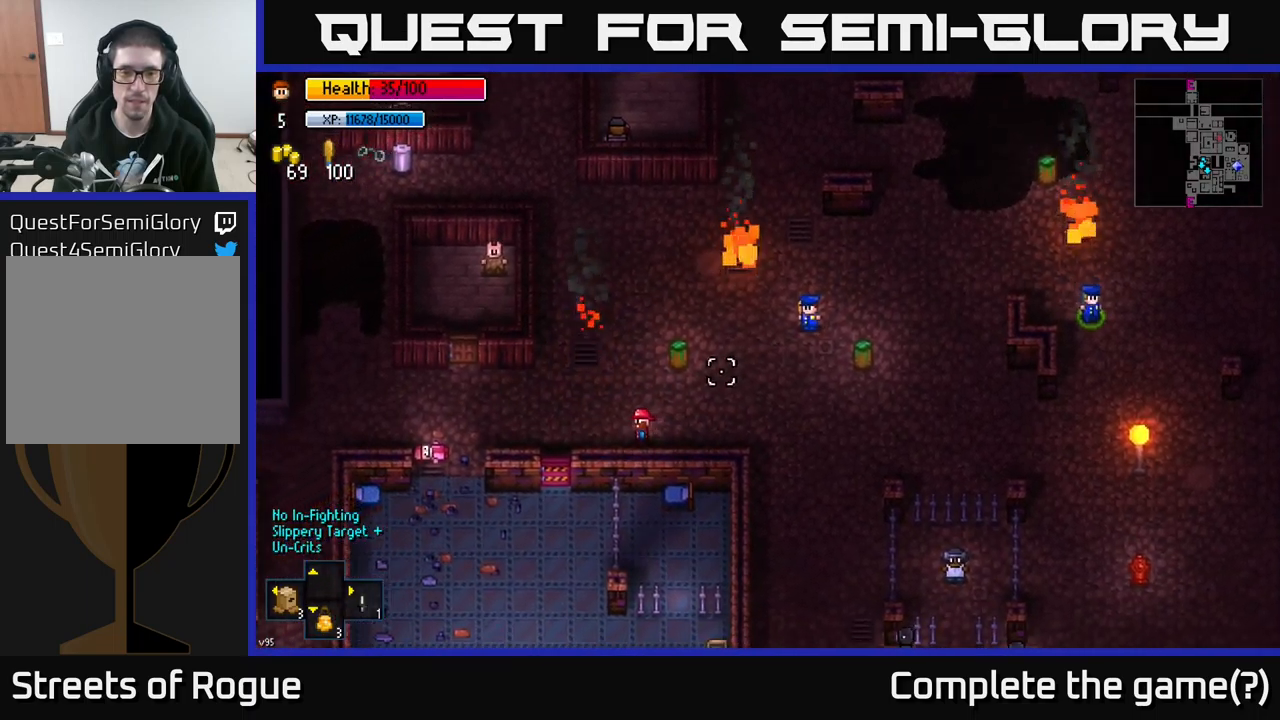
{"buttons": [], "left_stick": "up-left", "right_stick": "up-left", "events": [[117, "left_stick", "left"], [117, "right_stick", "left"], [267, "right_stick", "up-left"], [500, "left_stick", "up-left"]]}
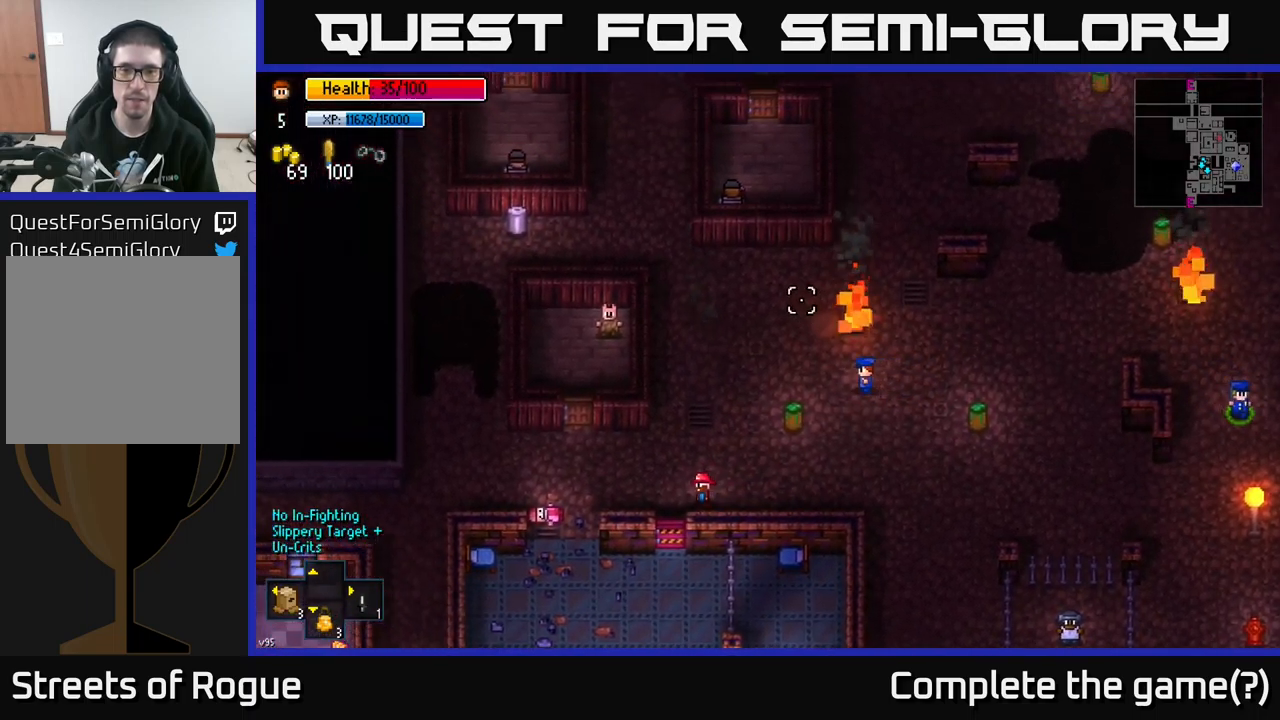
{"buttons": [], "left_stick": "up-left", "right_stick": "up-left", "events": []}